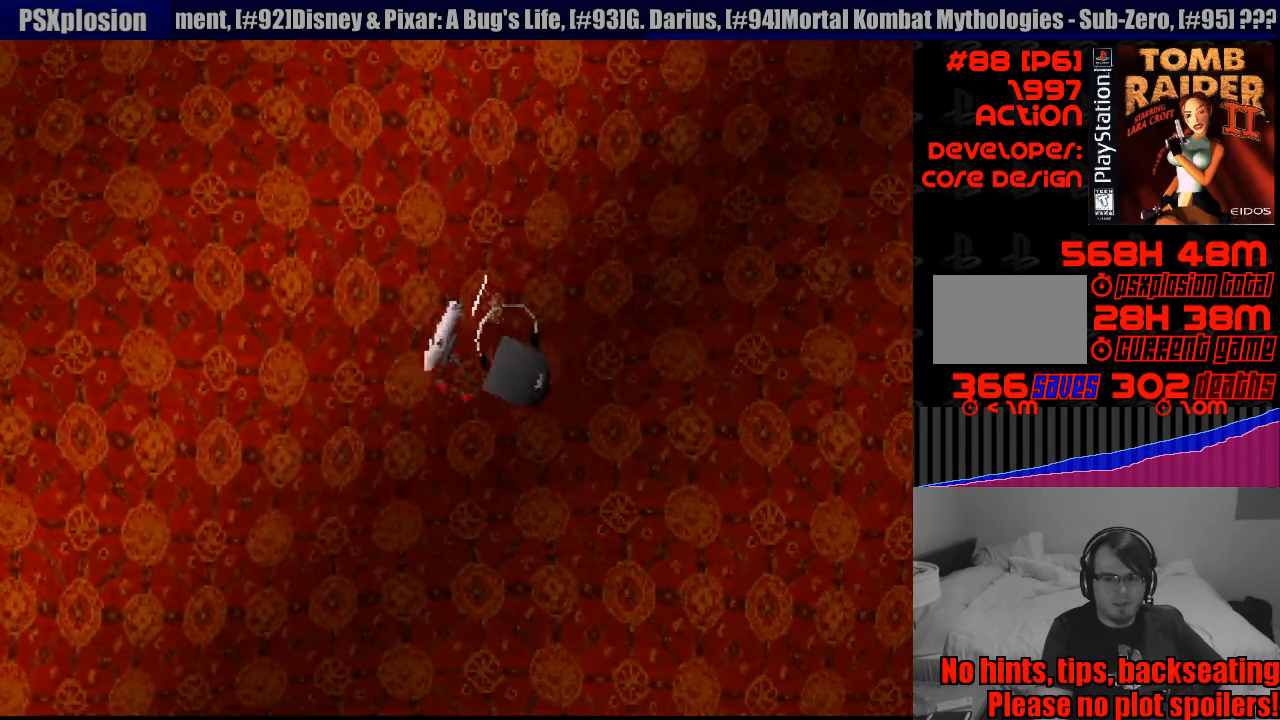
Gameplay with a controller (PlayStation layout); each line is a JSON object with the inputs held at the frame after it. "events" lists button and stick changes between this image and that frame as [ms after this image, input, new state], when the widget could be followed in between. Not read: L3 R3.
{"buttons": [], "events": [[200, "TRIANGLE", "down"], [383, "TRIANGLE", "up"]]}
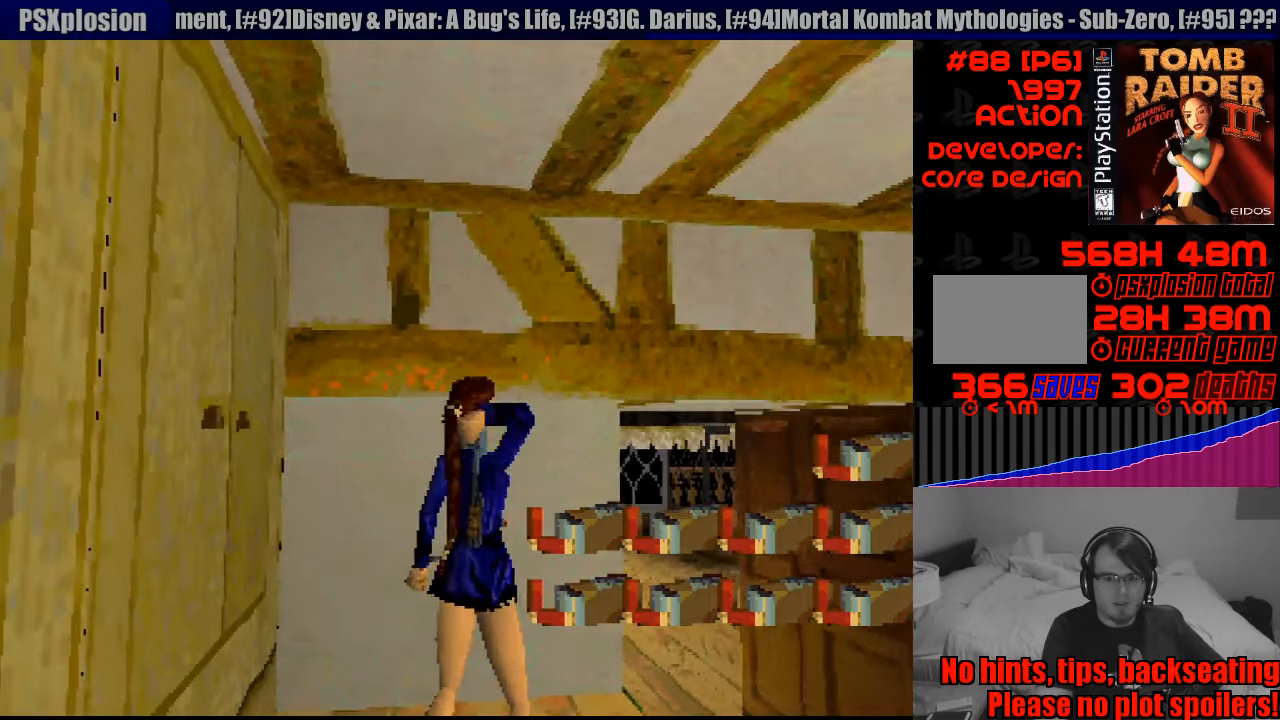
{"buttons": ["DPAD_UP"], "events": [[50, "DPAD_RIGHT", "down"], [283, "DPAD_UP", "down"], [333, "DPAD_RIGHT", "up"]]}
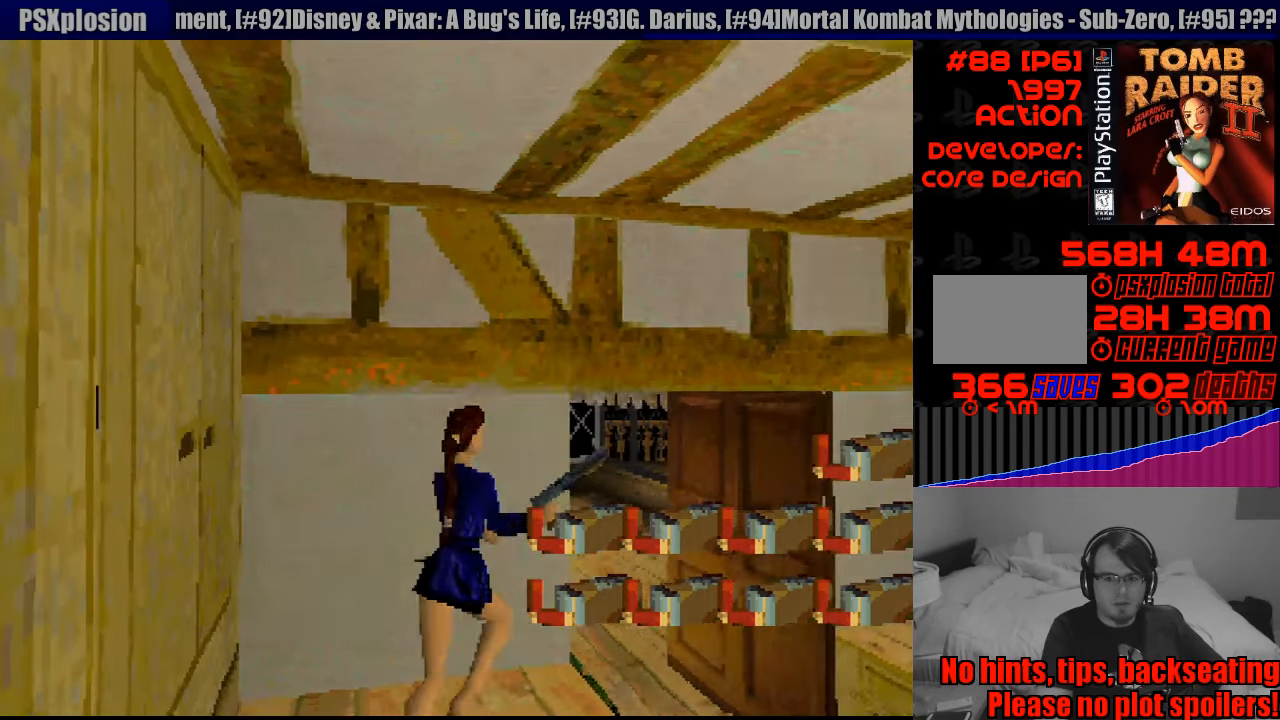
{"buttons": ["DPAD_UP", "DPAD_LEFT"], "events": [[250, "DPAD_LEFT", "down"]]}
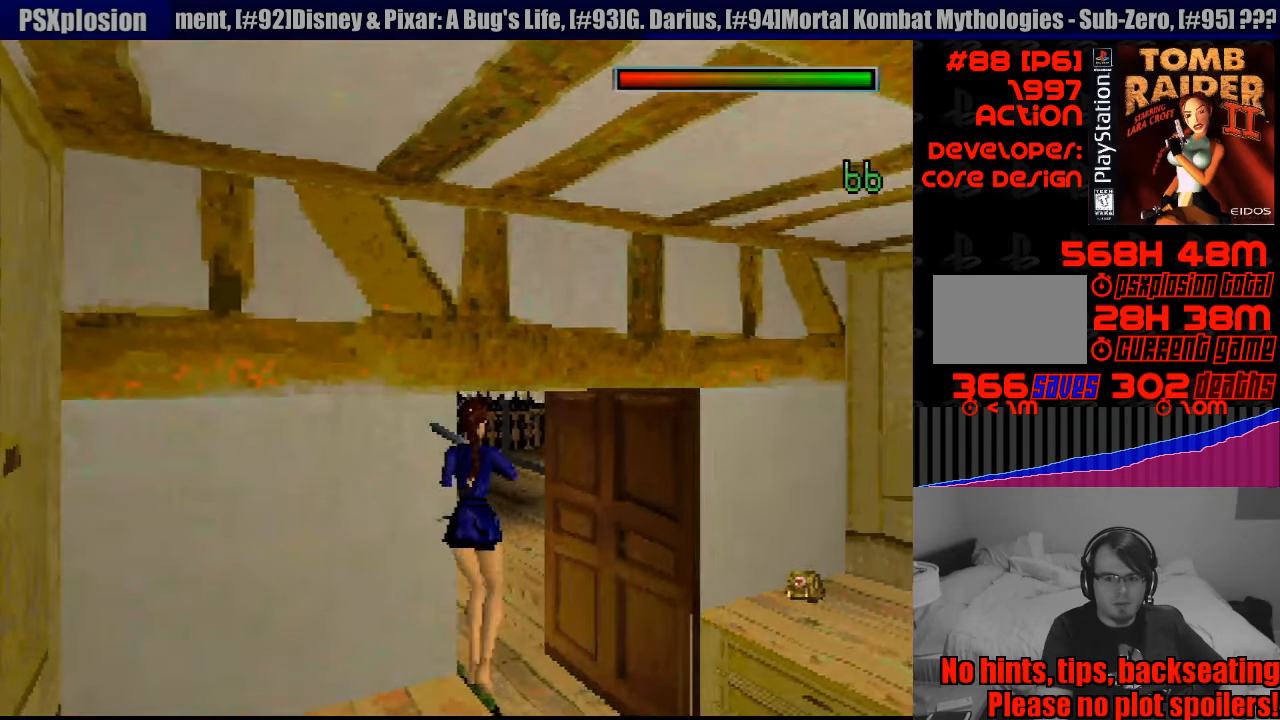
{"buttons": ["DPAD_UP", "DPAD_LEFT"], "events": []}
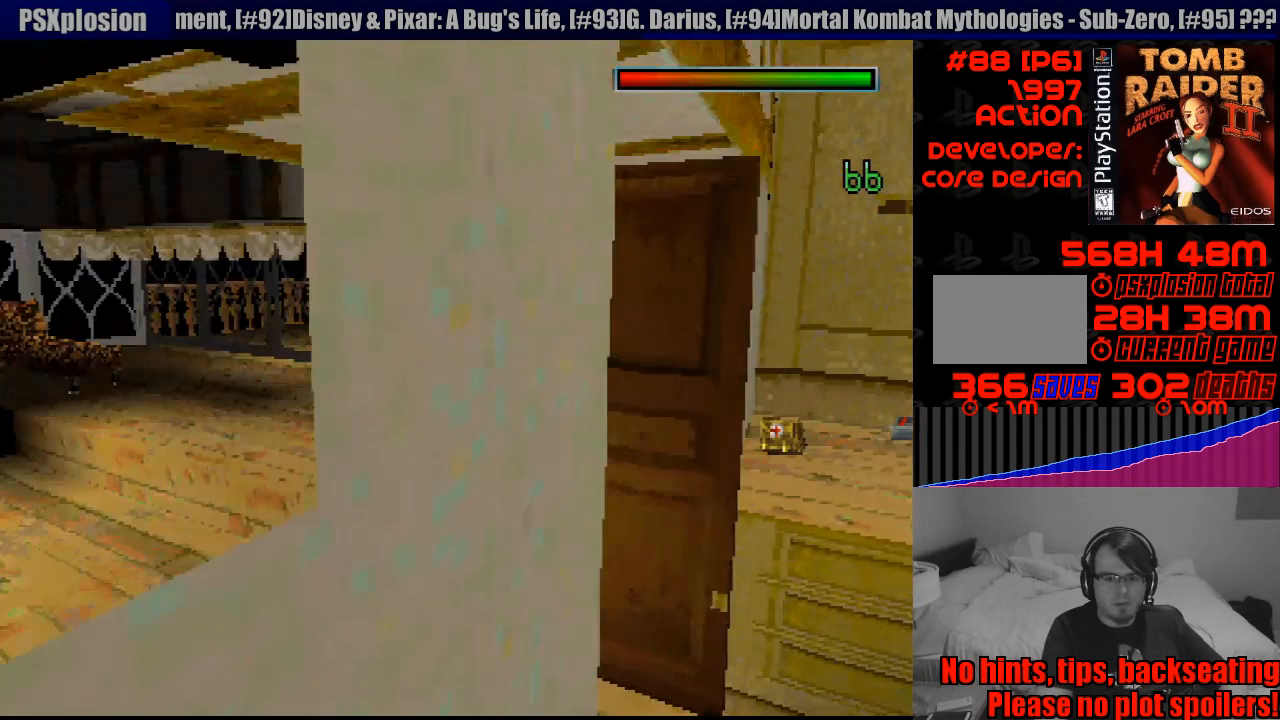
{"buttons": ["CROSS", "DPAD_UP", "DPAD_LEFT"], "events": [[17, "DPAD_UP", "up"], [117, "CROSS", "down"], [333, "CROSS", "up"], [483, "CROSS", "down"], [500, "DPAD_UP", "down"]]}
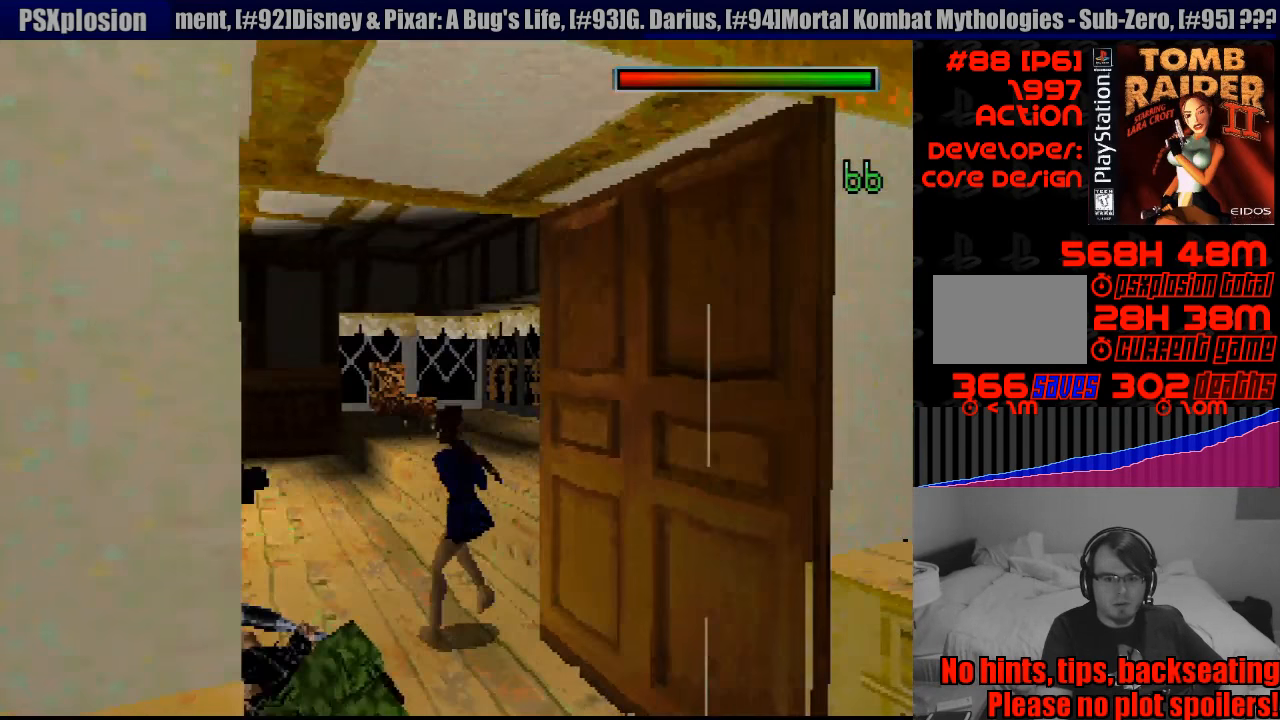
{"buttons": ["DPAD_LEFT"], "events": [[17, "DPAD_LEFT", "up"], [67, "DPAD_UP", "up"], [250, "CROSS", "up"], [333, "DPAD_LEFT", "down"]]}
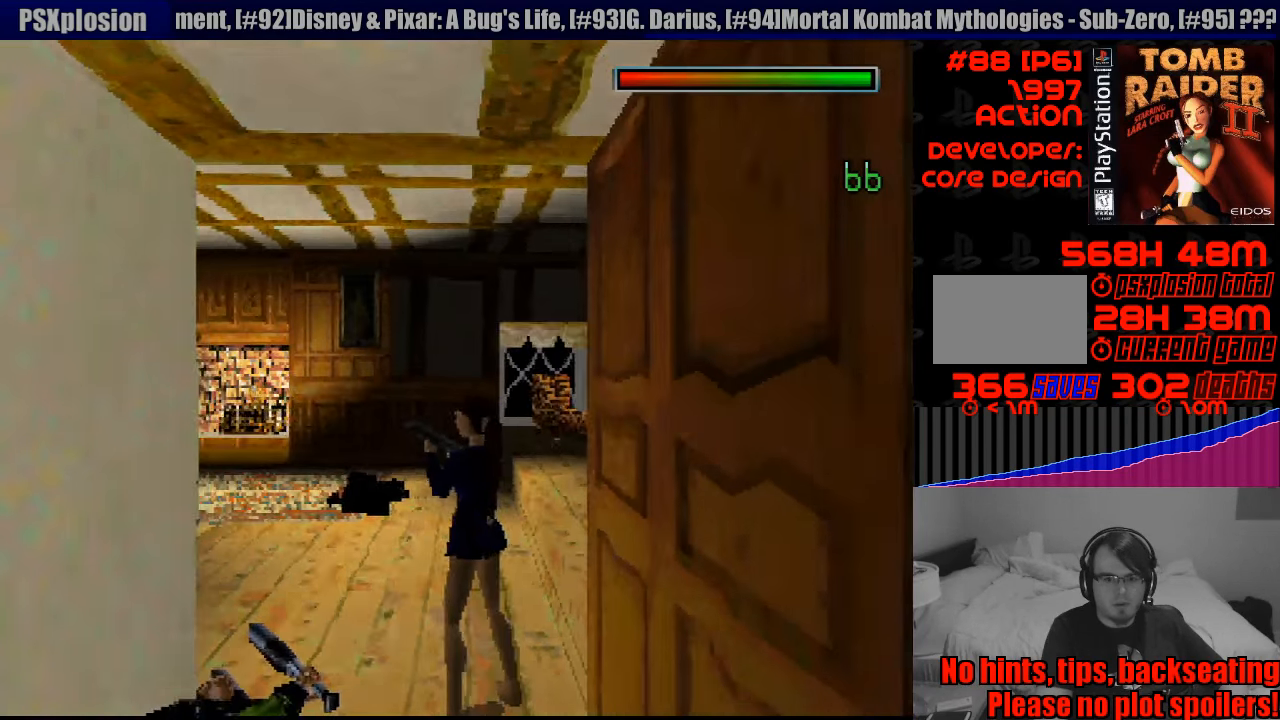
{"buttons": ["CROSS", "L1"], "events": [[133, "DPAD_LEFT", "up"], [217, "L1", "down"], [467, "CROSS", "down"]]}
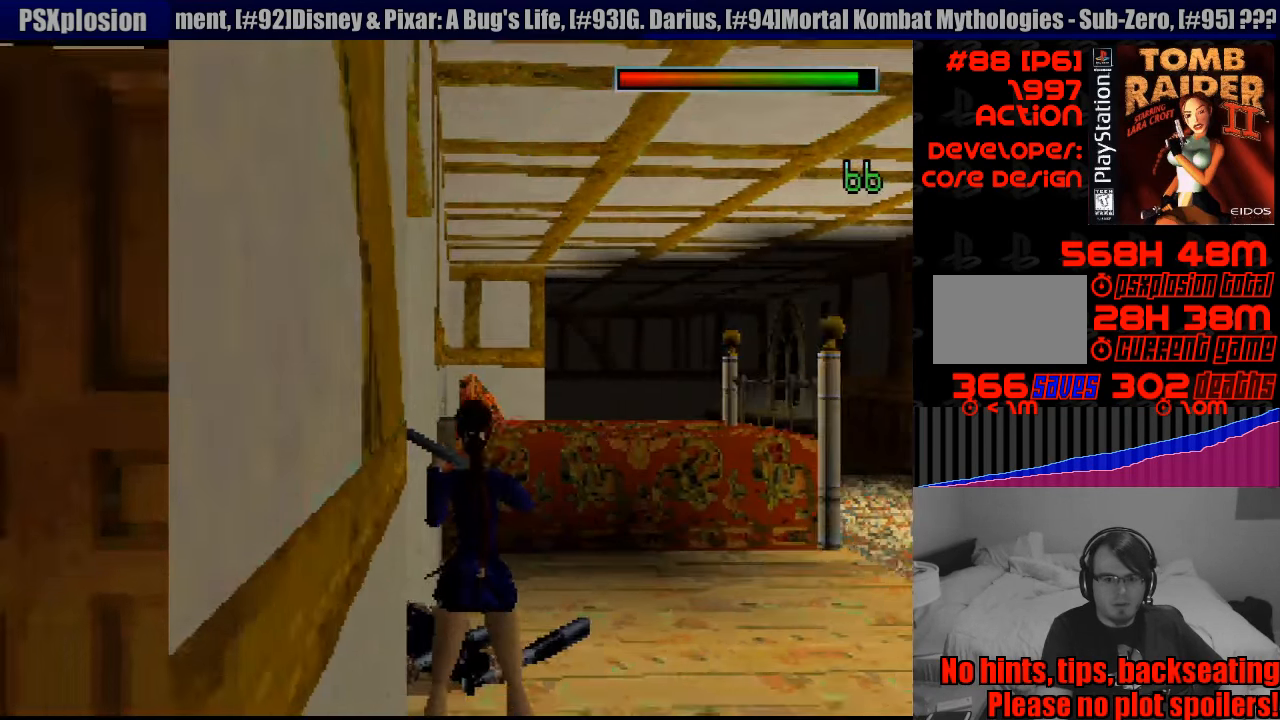
{"buttons": ["CROSS"], "events": [[100, "CIRCLE", "down"], [117, "CIRCLE", "up"], [367, "L1", "up"]]}
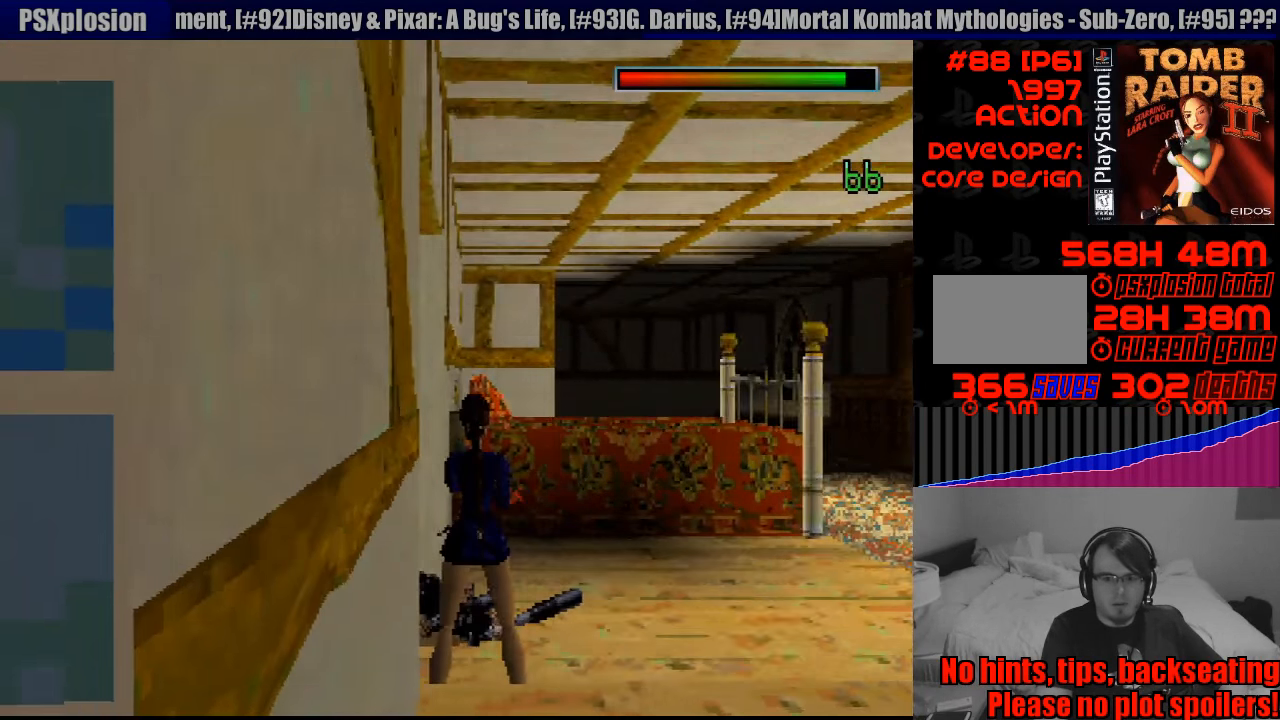
{"buttons": ["CROSS", "SQUARE", "DPAD_RIGHT"], "events": [[50, "CROSS", "up"], [100, "DPAD_RIGHT", "down"], [167, "CROSS", "down"], [167, "SQUARE", "down"]]}
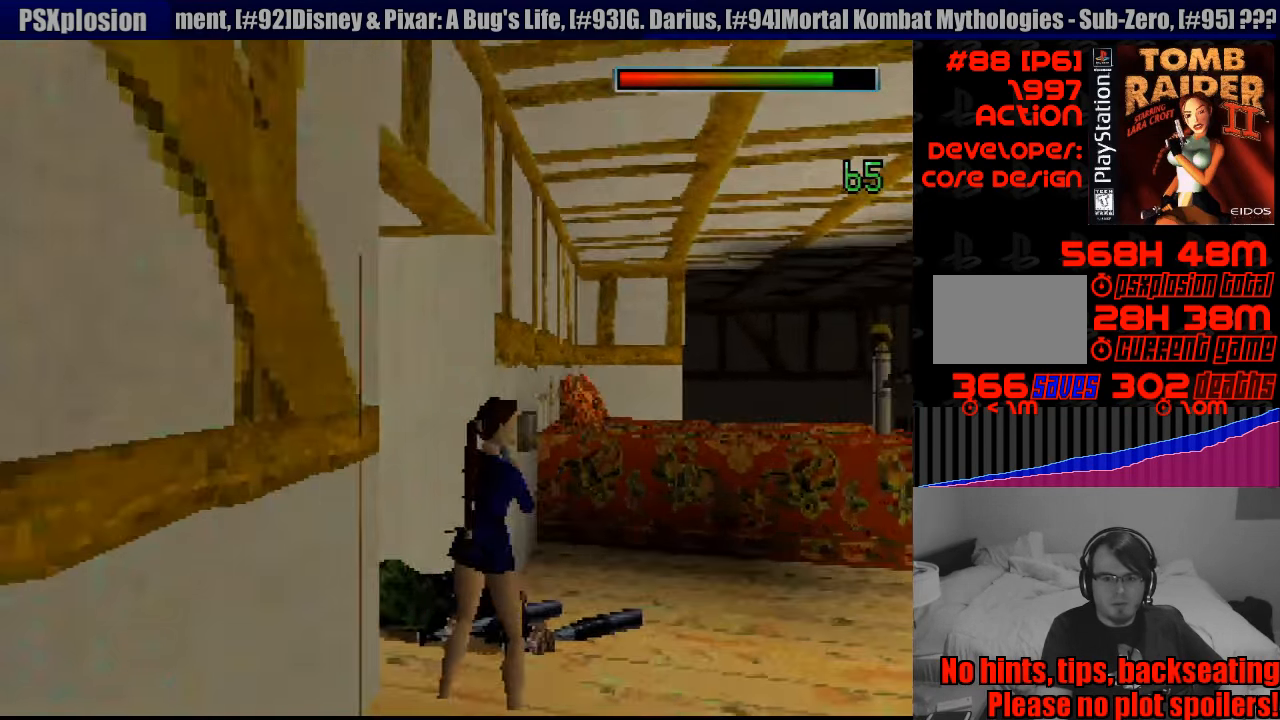
{"buttons": [], "events": [[367, "CROSS", "up"], [367, "DPAD_RIGHT", "up"], [367, "SQUARE", "up"]]}
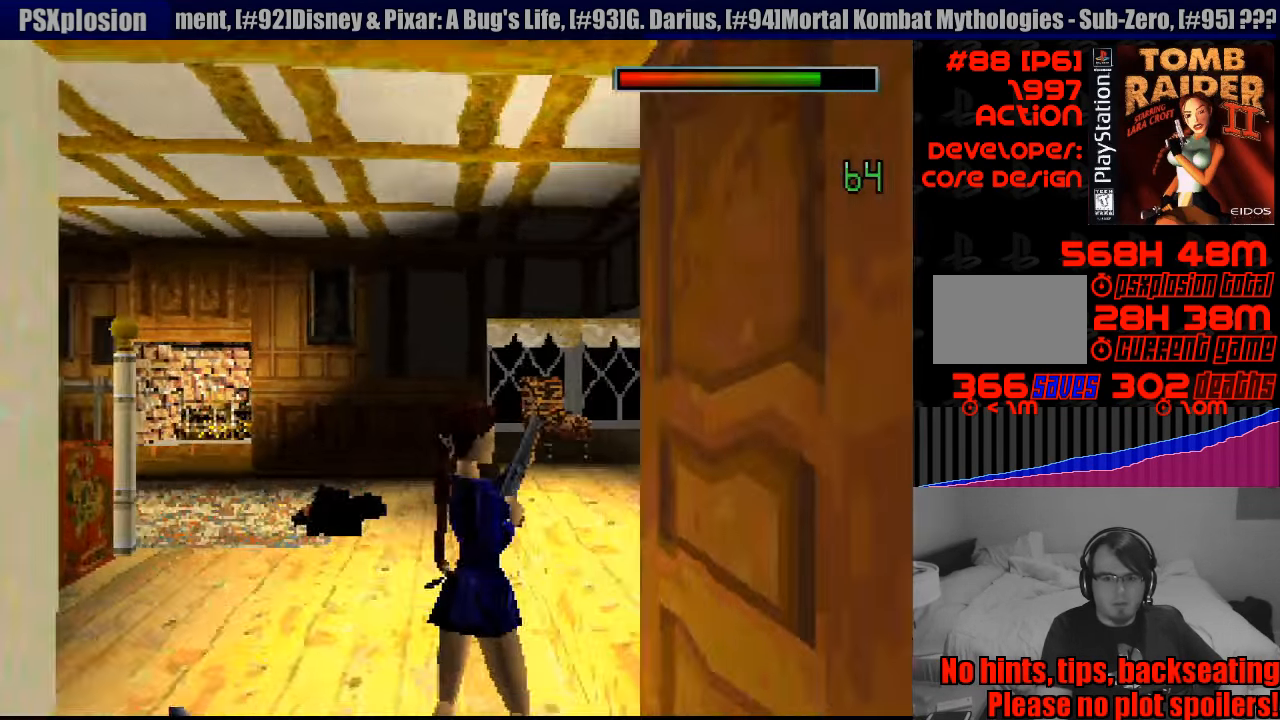
{"buttons": ["CROSS", "DPAD_RIGHT"], "events": [[117, "DPAD_RIGHT", "down"], [200, "CROSS", "down"]]}
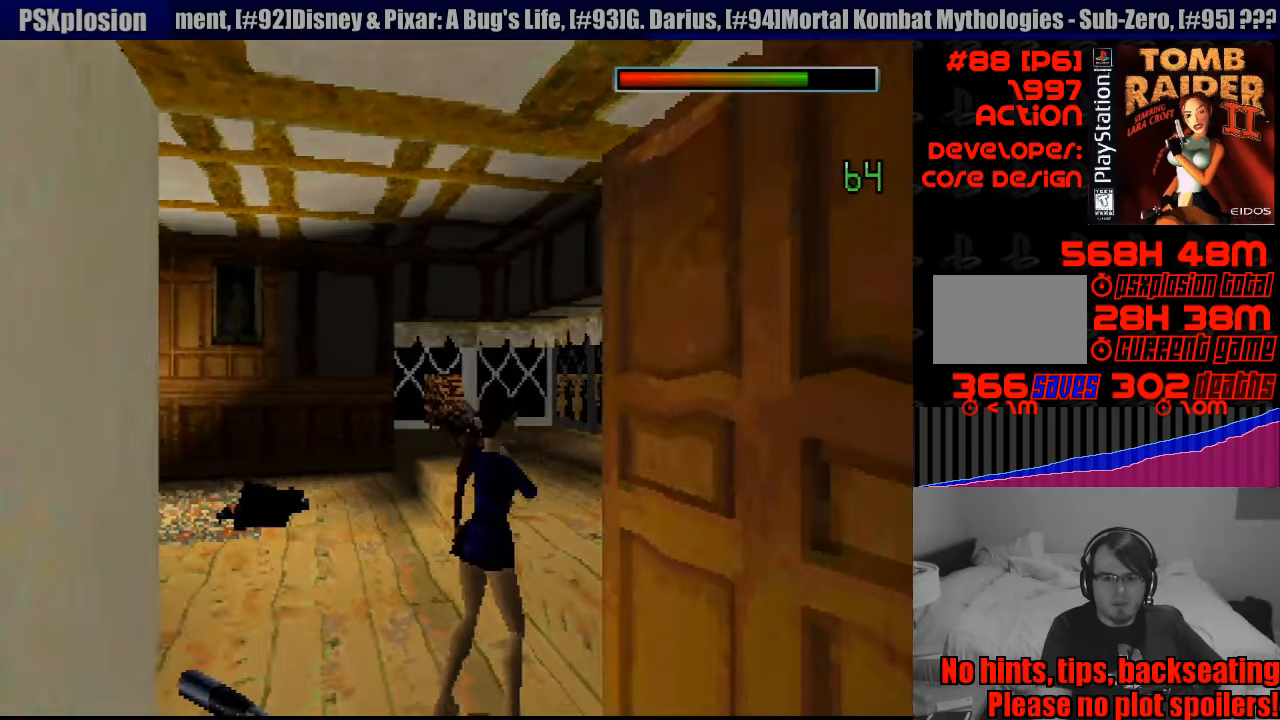
{"buttons": ["CROSS", "L1"], "events": [[83, "DPAD_RIGHT", "up"], [133, "CROSS", "up"], [150, "CROSS", "down"], [417, "L1", "down"]]}
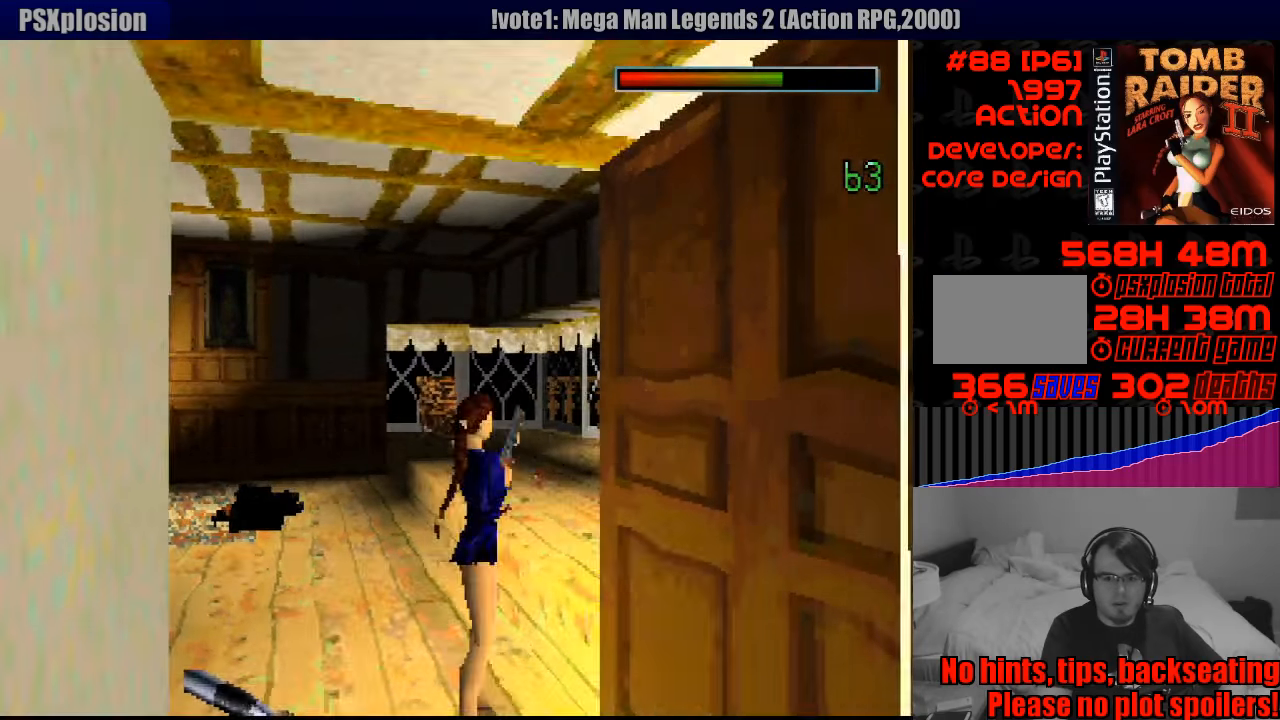
{"buttons": ["CROSS", "L1"], "events": [[133, "CROSS", "up"], [133, "DPAD_LEFT", "down"], [150, "CROSS", "down"], [250, "DPAD_LEFT", "up"], [267, "L1", "up"], [317, "CROSS", "up"], [467, "CROSS", "down"], [483, "L1", "down"]]}
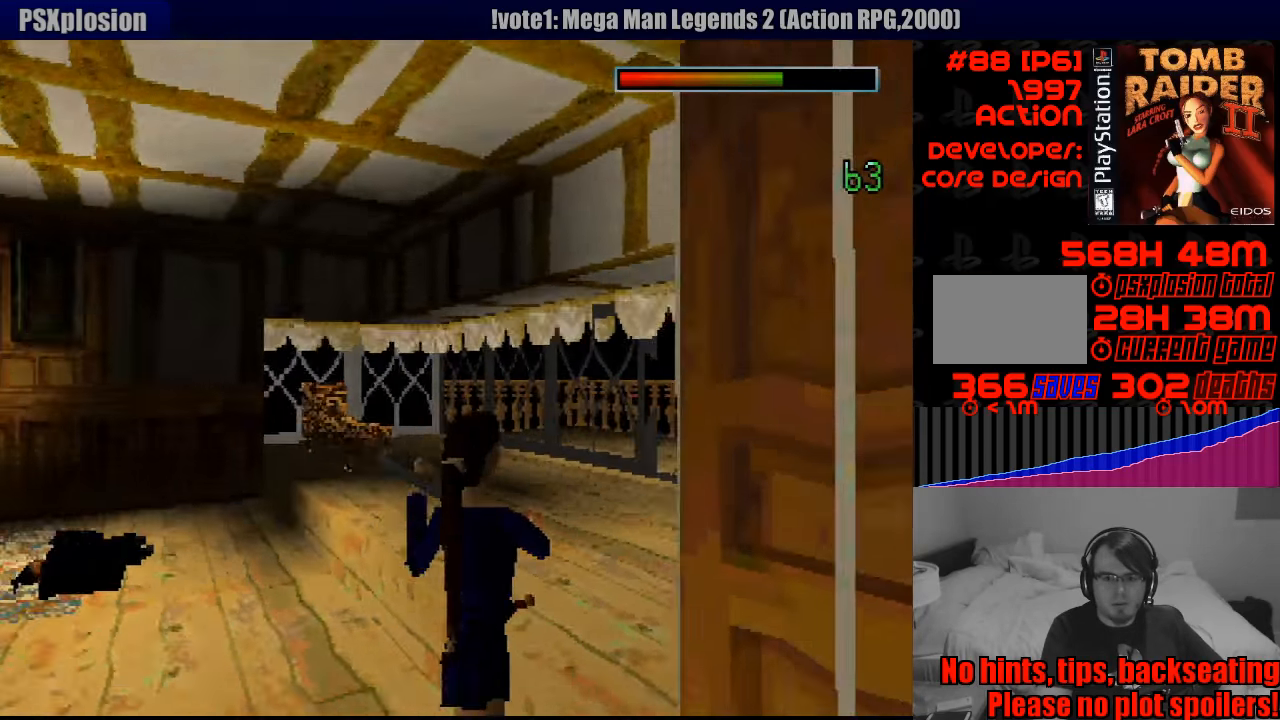
{"buttons": ["CROSS"], "events": [[100, "L1", "up"], [317, "DPAD_RIGHT", "down"], [417, "DPAD_RIGHT", "up"]]}
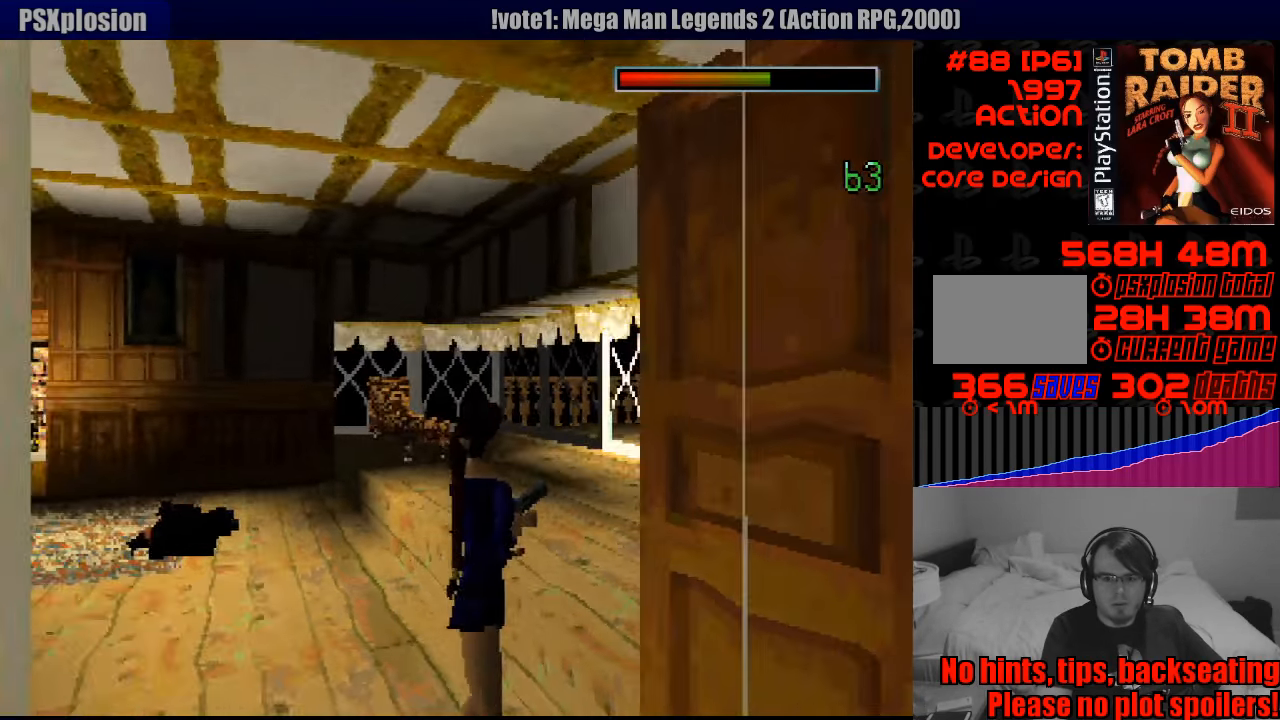
{"buttons": ["CROSS", "SQUARE", "DPAD_LEFT"], "events": [[467, "SQUARE", "down"], [483, "DPAD_LEFT", "down"]]}
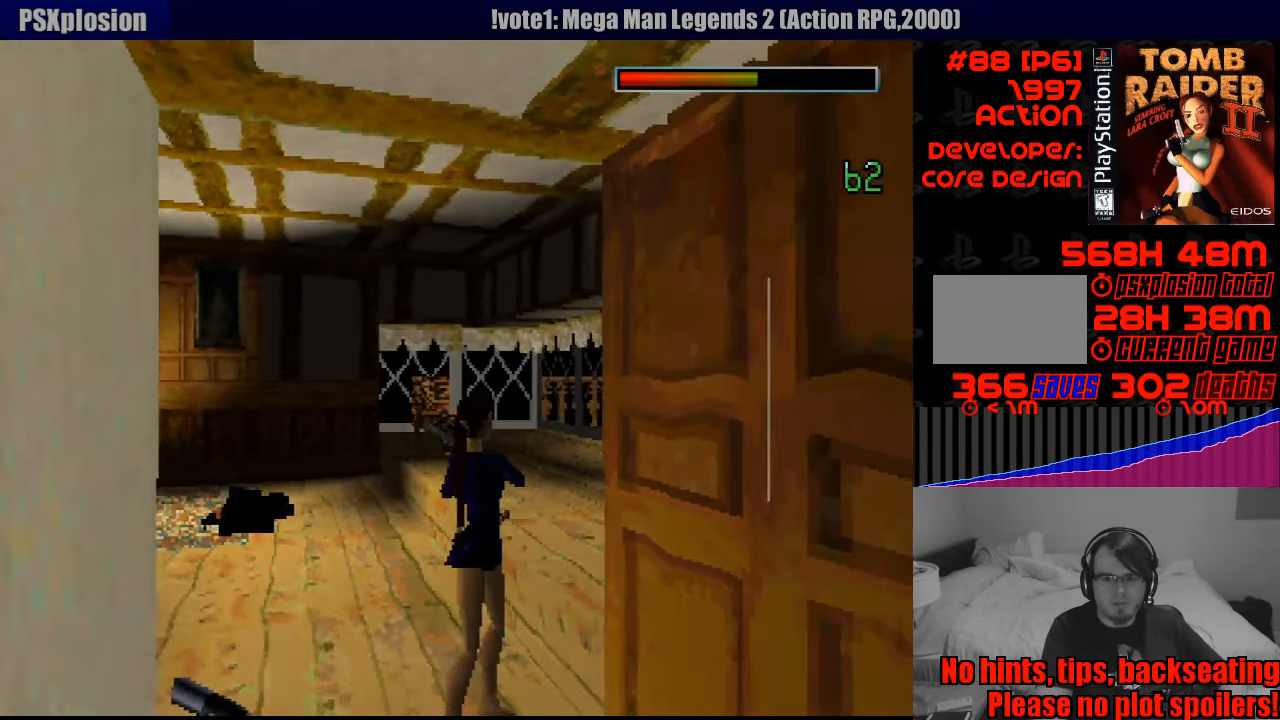
{"buttons": ["CROSS", "SQUARE", "DPAD_LEFT"], "events": []}
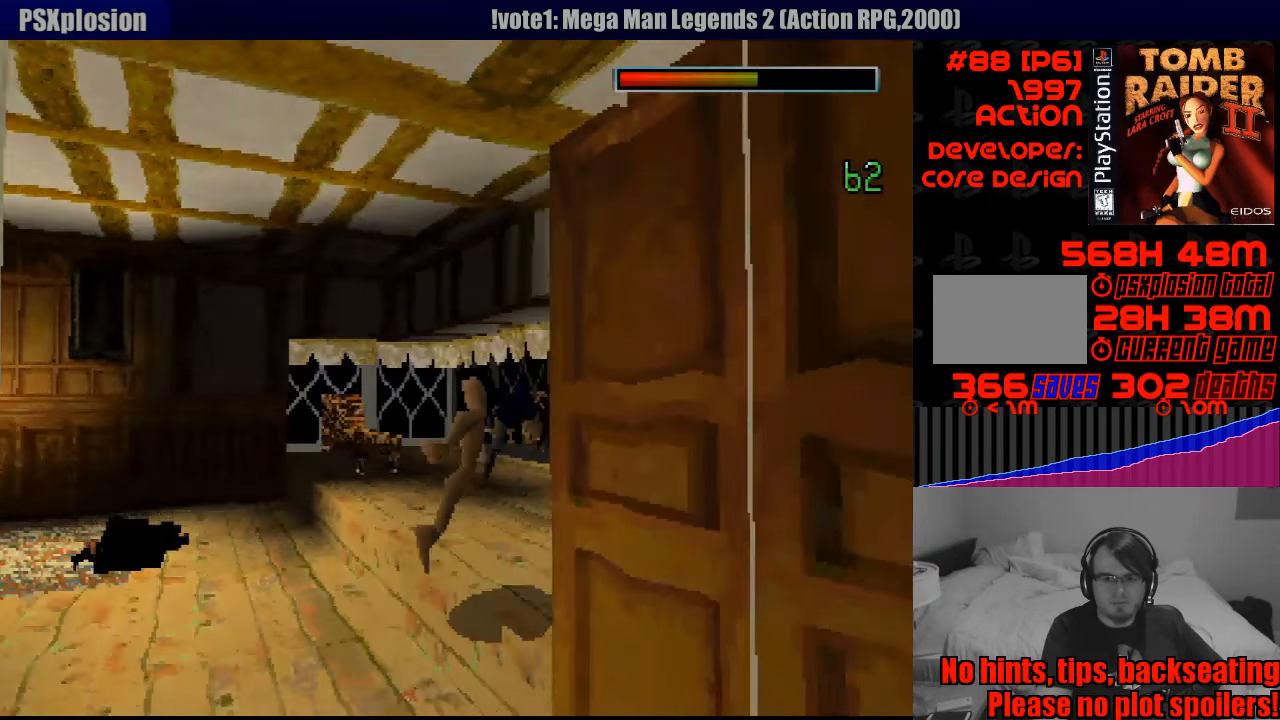
{"buttons": ["CROSS", "SQUARE", "DPAD_LEFT"], "events": [[467, "CIRCLE", "down"], [483, "CIRCLE", "up"]]}
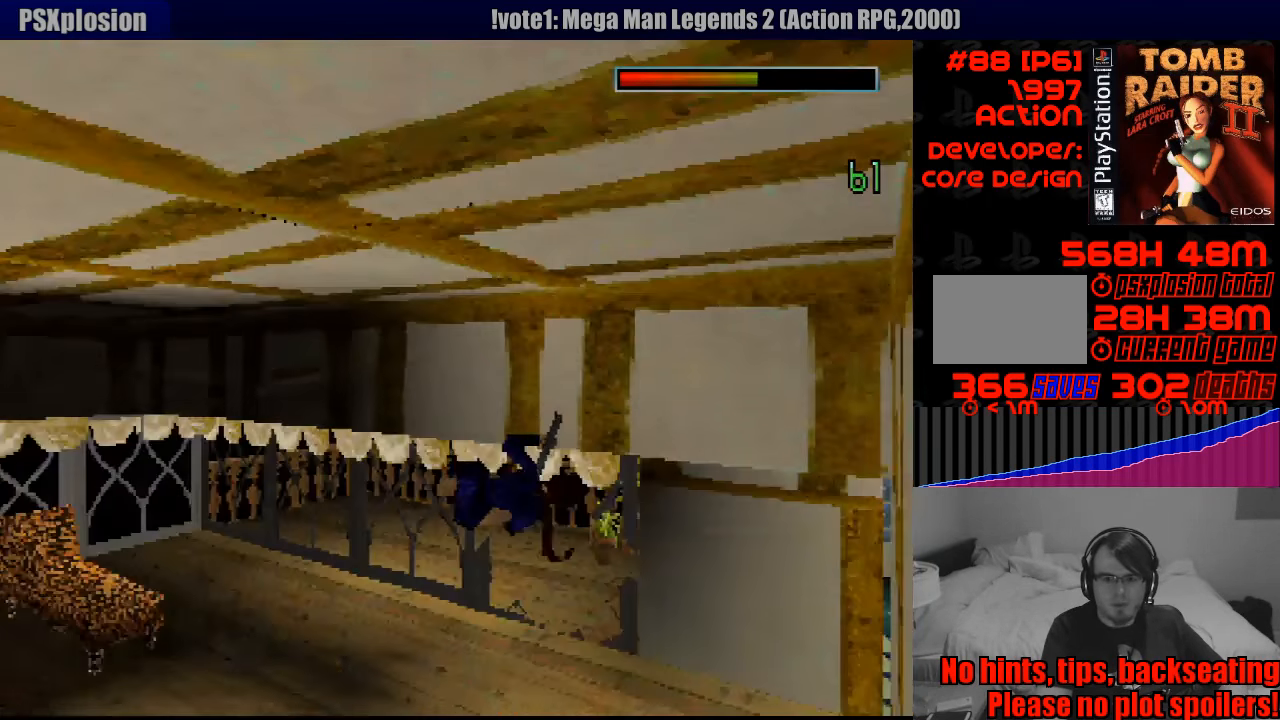
{"buttons": ["CROSS"], "events": [[217, "DPAD_LEFT", "up"], [250, "SQUARE", "up"], [417, "CROSS", "up"], [483, "CROSS", "down"]]}
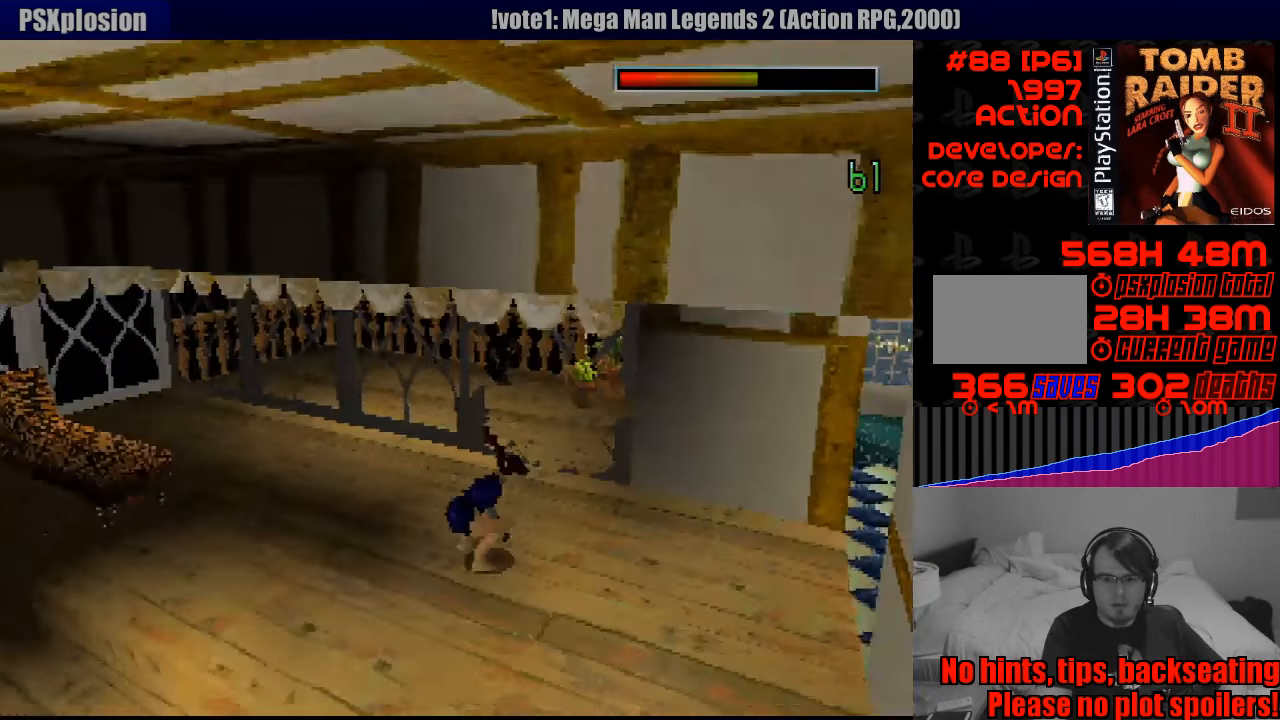
{"buttons": ["CROSS"], "events": [[17, "DPAD_LEFT", "down"], [400, "DPAD_LEFT", "up"]]}
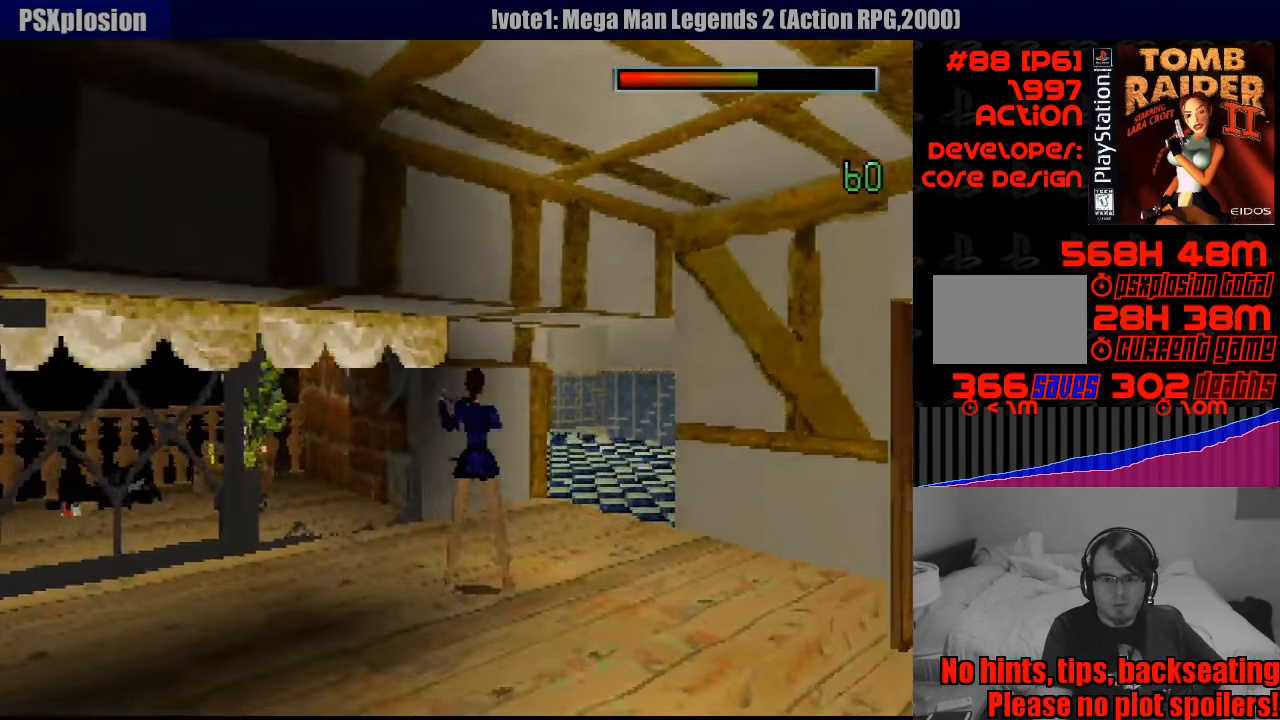
{"buttons": ["DPAD_DOWN"], "events": [[150, "CROSS", "up"], [317, "DPAD_DOWN", "down"]]}
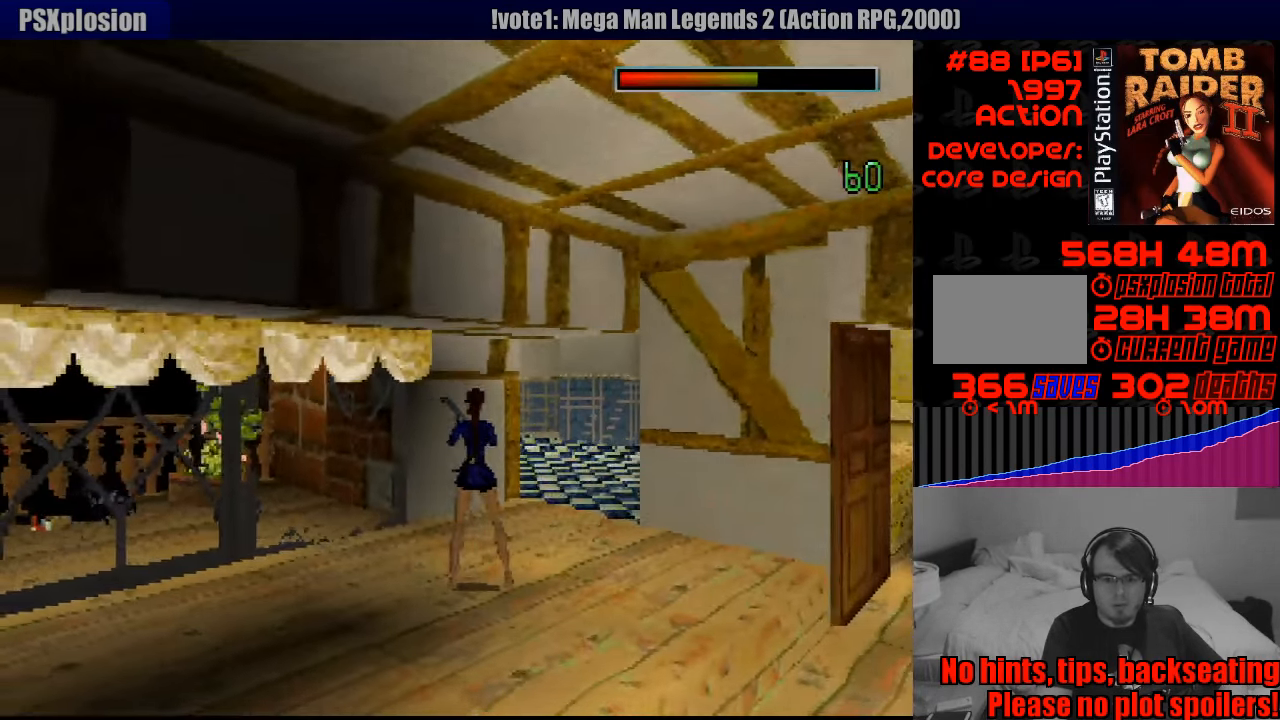
{"buttons": ["DPAD_DOWN", "DPAD_RIGHT"], "events": [[67, "DPAD_RIGHT", "down"]]}